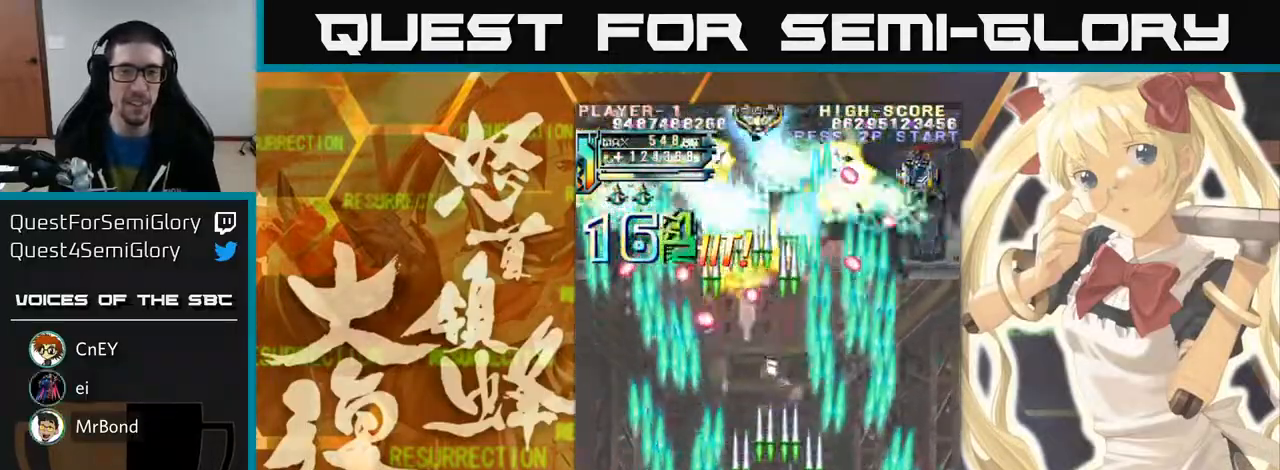
Gameplay with a controller (arcade stick); each line is a JSON object with the inputs held at the frame after it. "events" lists button and stick changes between this image and that frame as [ms after this image, input, new state], when the widget could be followed in between. Not read: L3 R3 other_buttons.
{"buttons": [], "left_stick": "right", "events": [[50, "left_stick", "center"], [100, "left_stick", "left"], [500, "left_stick", "right"]]}
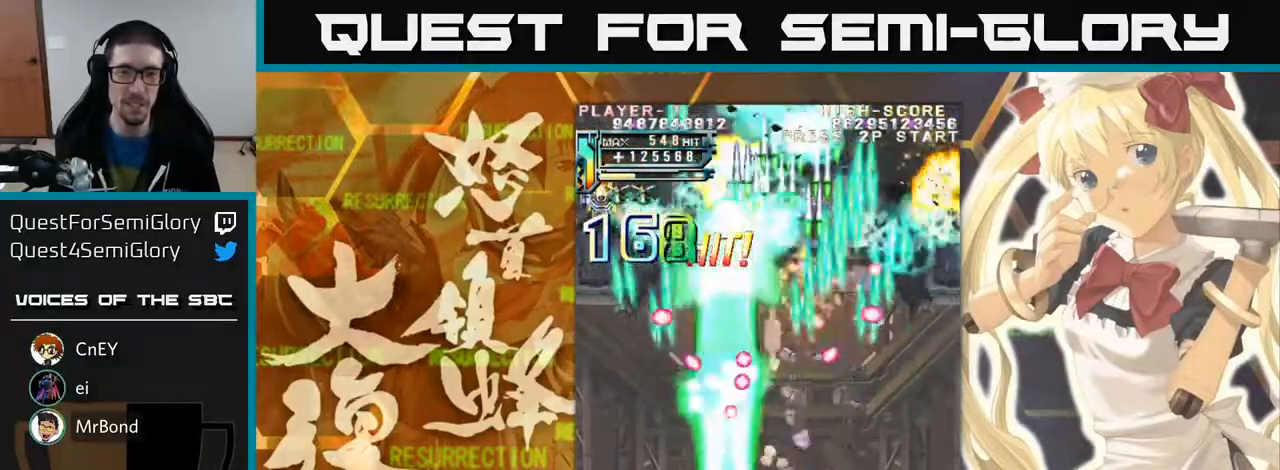
{"buttons": [], "left_stick": "left", "events": [[217, "left_stick", "center"], [267, "left_stick", "left"]]}
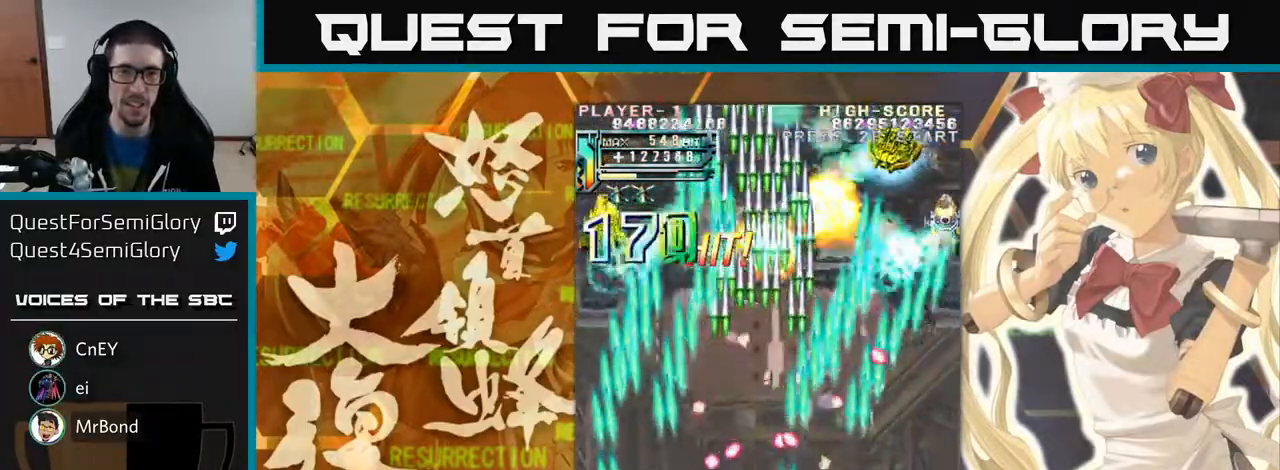
{"buttons": [], "left_stick": "up"}
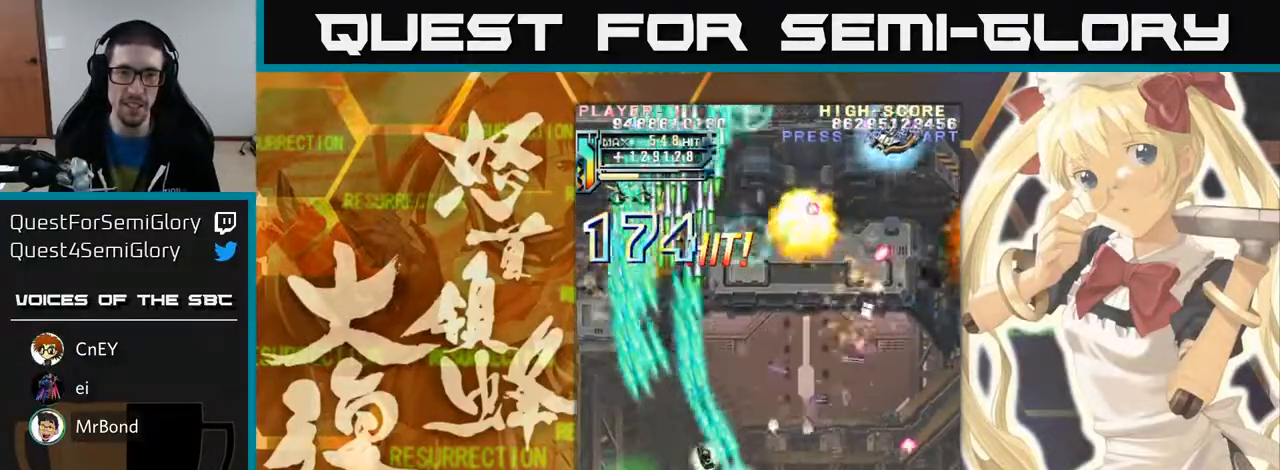
{"buttons": [], "left_stick": "down-right", "events": [[83, "left_stick", "right"], [400, "left_stick", "down-right"]]}
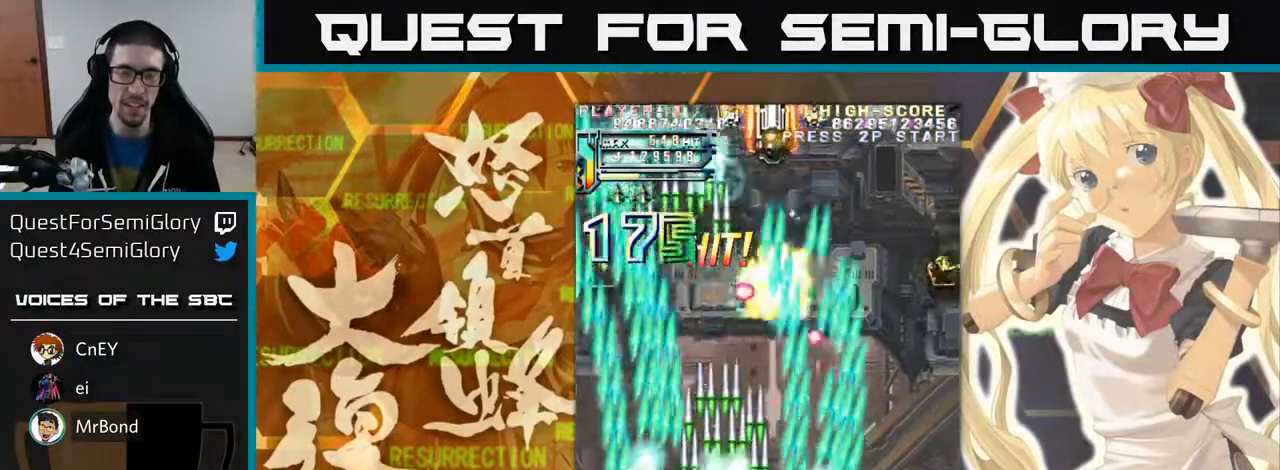
{"buttons": [], "left_stick": "right", "events": [[183, "left_stick", "left"], [317, "left_stick", "down"], [383, "left_stick", "right"]]}
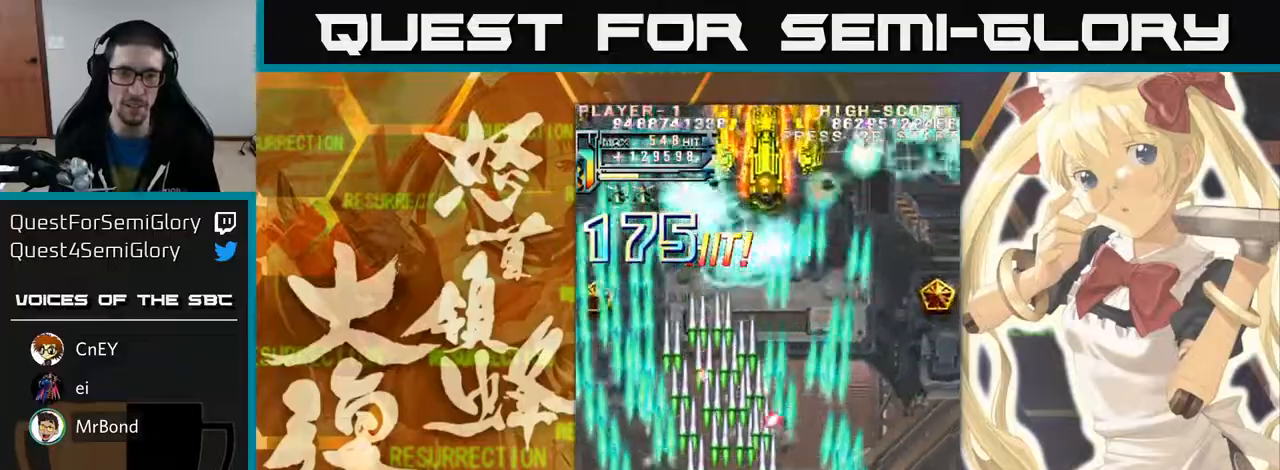
{"buttons": [], "left_stick": "up", "events": [[383, "left_stick", "up"]]}
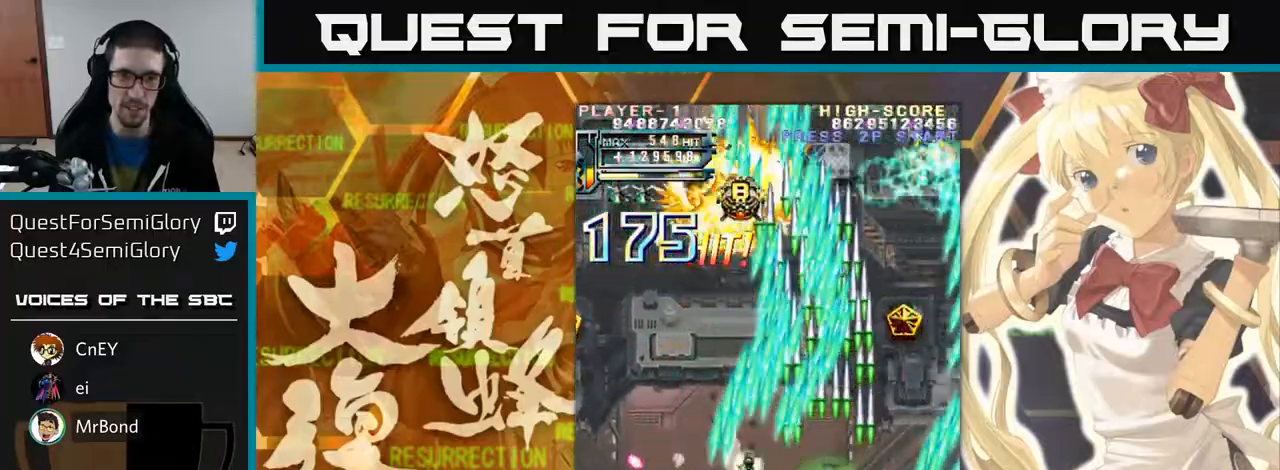
{"buttons": [], "left_stick": "up-right", "events": [[67, "left_stick", "up-left"], [217, "left_stick", "up-right"]]}
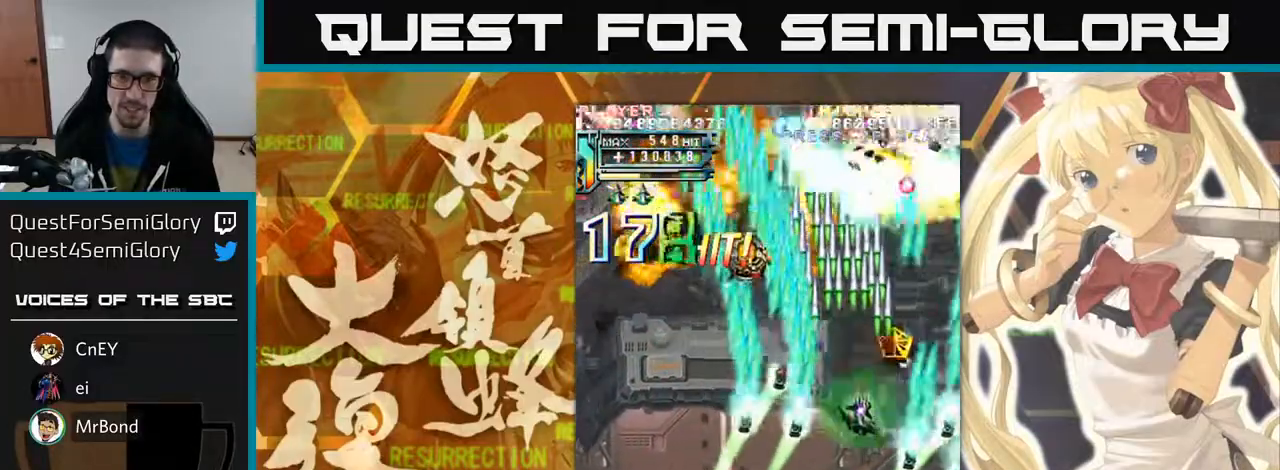
{"buttons": [], "left_stick": "up-left", "events": [[167, "left_stick", "up-left"], [267, "left_stick", "left"], [400, "left_stick", "up-left"]]}
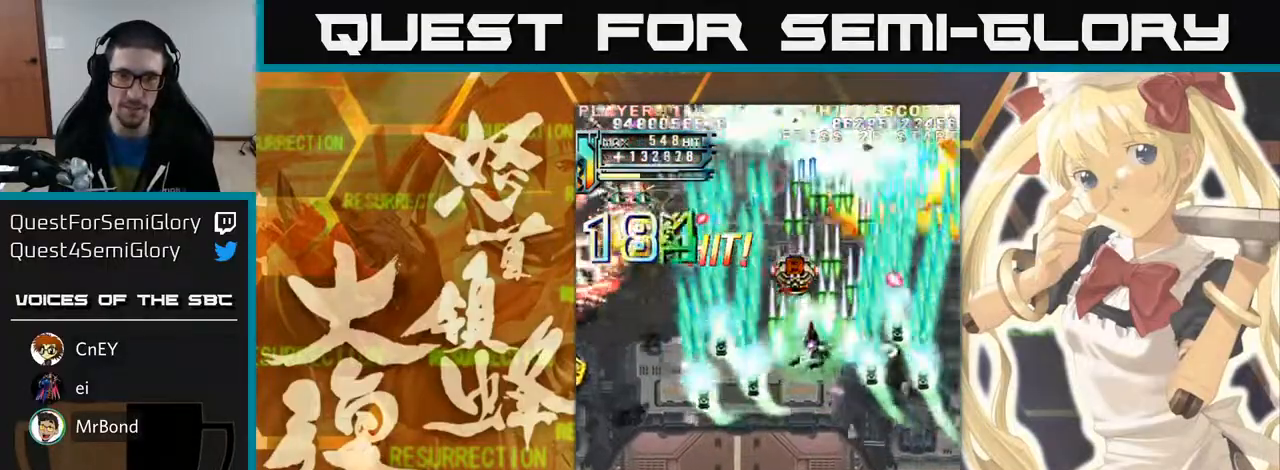
{"buttons": [], "left_stick": "down-left", "events": [[200, "left_stick", "center"], [250, "left_stick", "down"], [450, "left_stick", "down-left"]]}
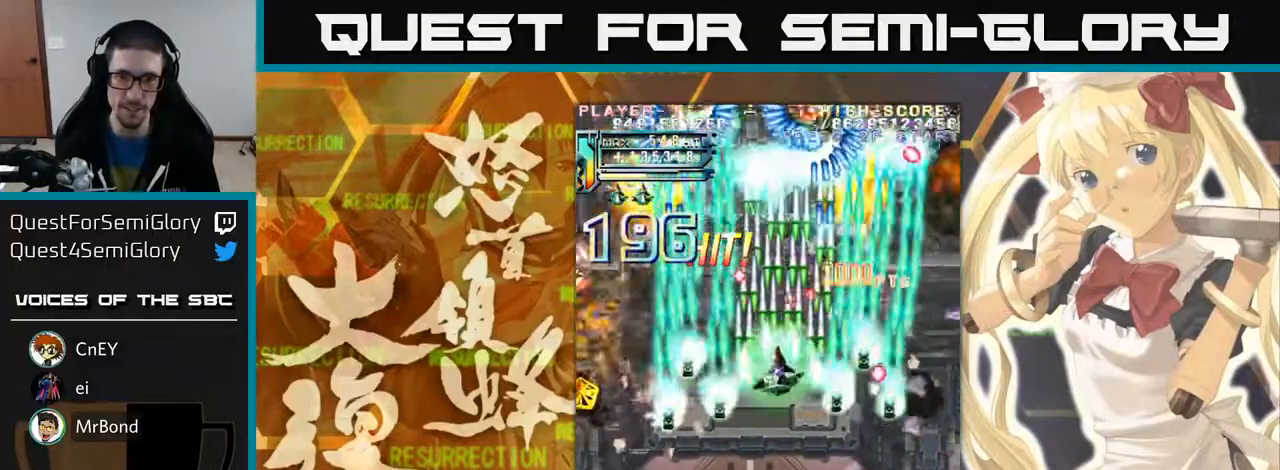
{"buttons": [], "left_stick": "down-left", "events": []}